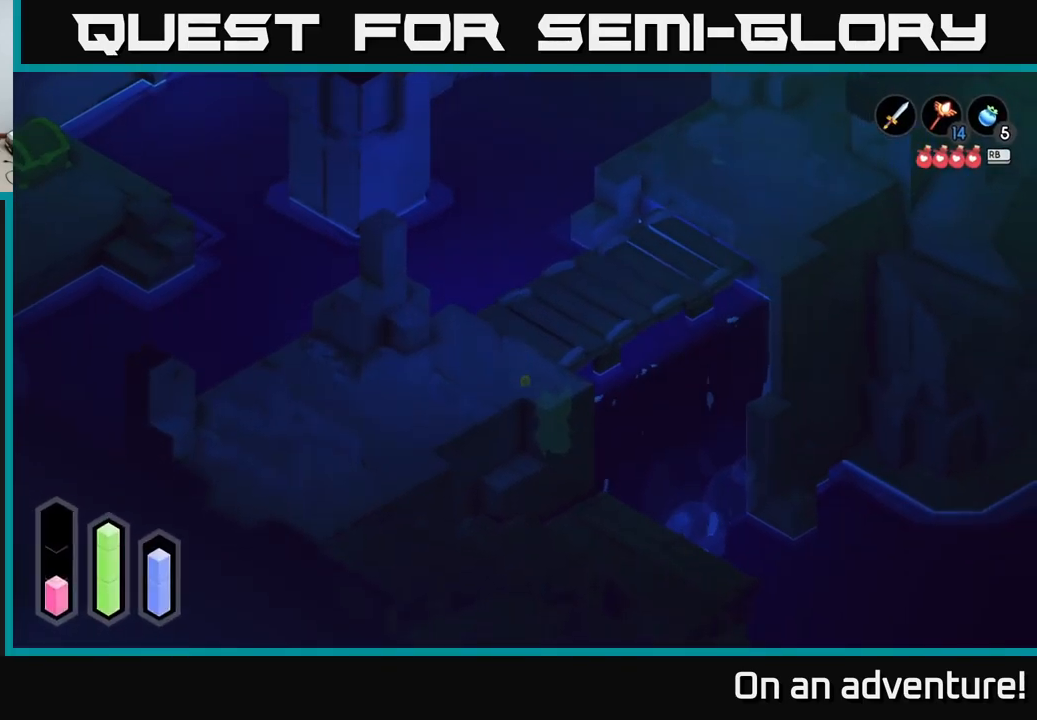
Gameplay with a controller (Xbox layout); each line is a JSON object with the inputs held at the frame after it. "events" lists button and stick changes between this image and that frame as [ms after this image, input, new state], when the widget could be followed in between.
{"buttons": [], "left_stick": "down-right", "right_stick": "center", "events": [[33, "left_stick", "right"], [167, "left_stick", "down-right"]]}
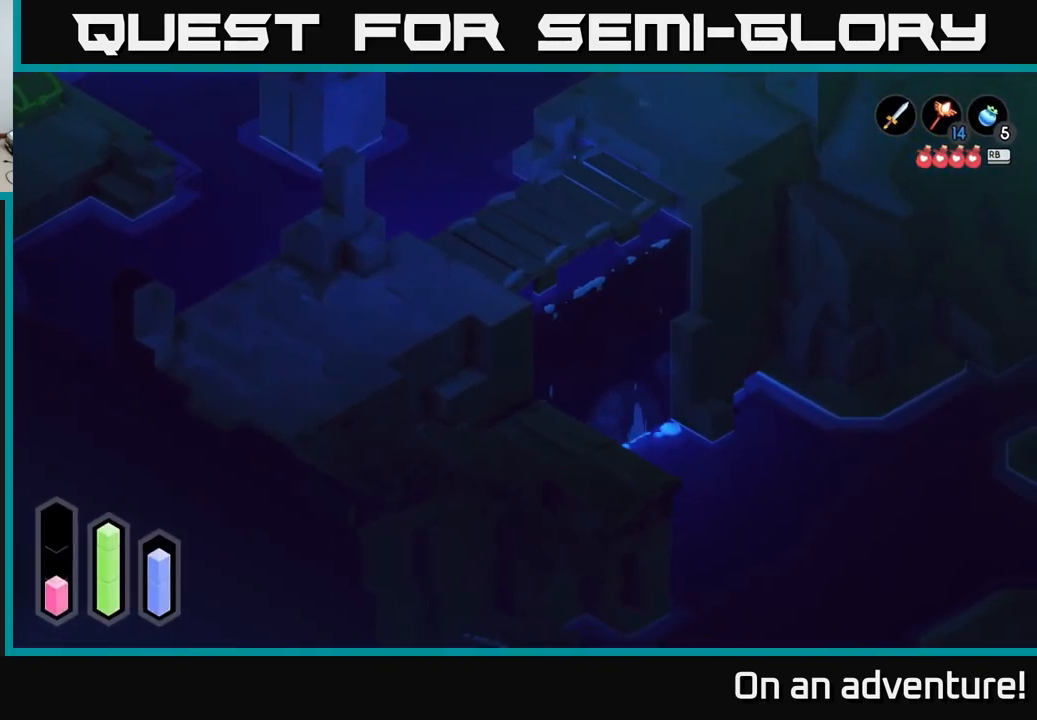
{"buttons": [], "left_stick": "center", "right_stick": "center", "events": [[233, "left_stick", "center"]]}
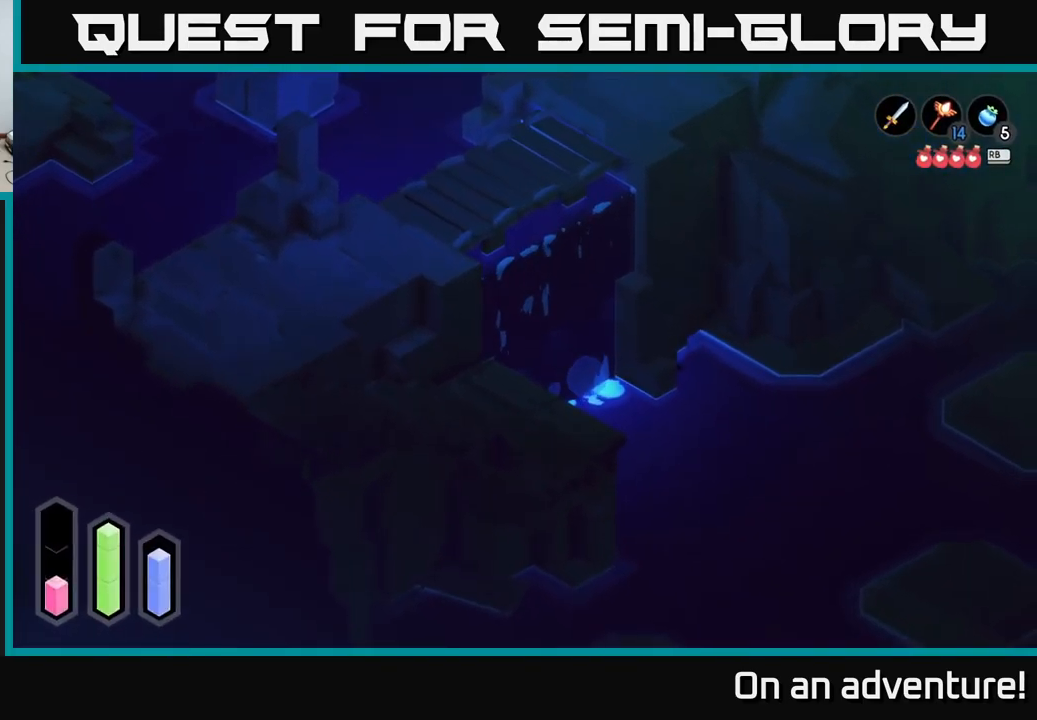
{"buttons": [], "left_stick": "center", "right_stick": "center"}
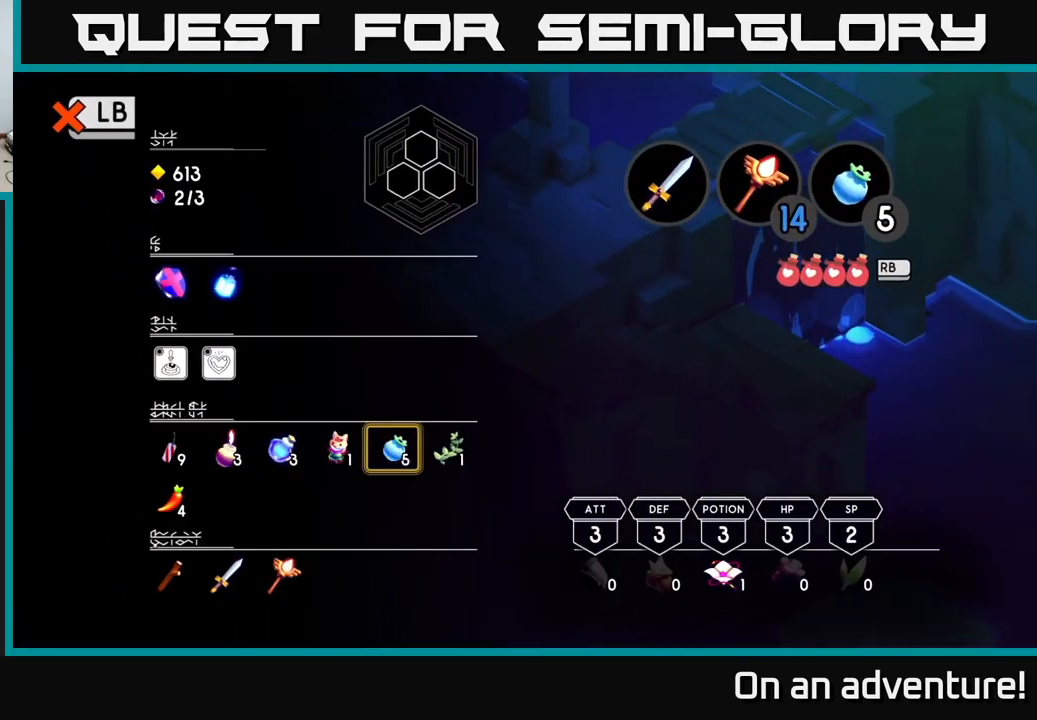
{"buttons": [], "left_stick": "center", "right_stick": "center", "events": []}
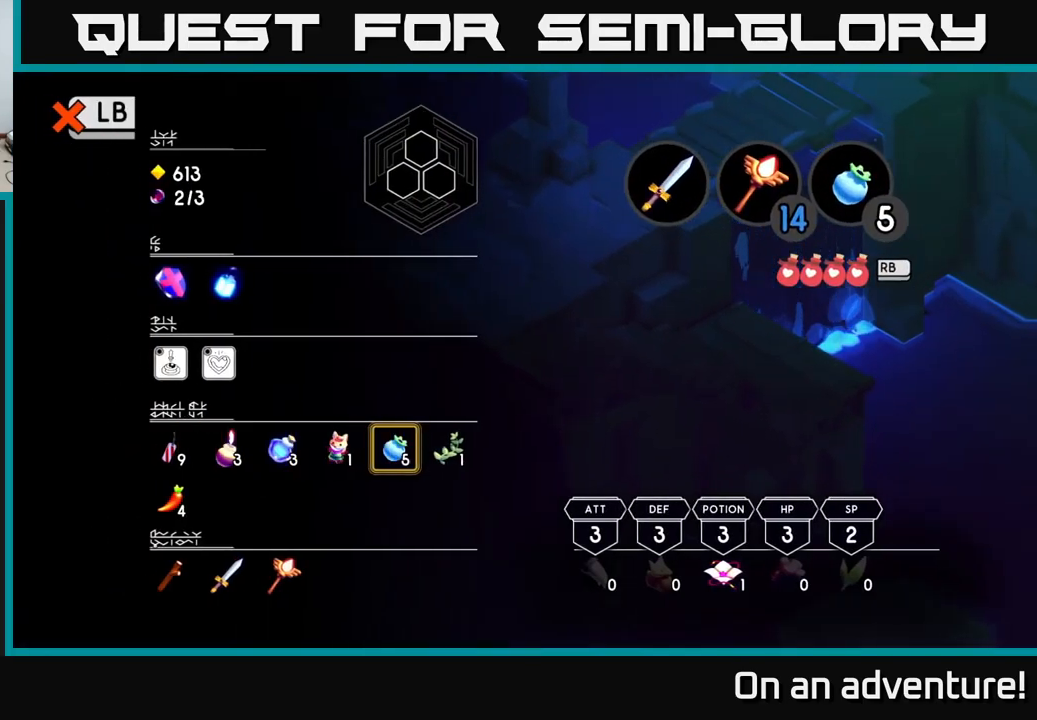
{"buttons": ["SELECT"], "left_stick": "center", "right_stick": "center", "events": [[500, "SELECT", "down"]]}
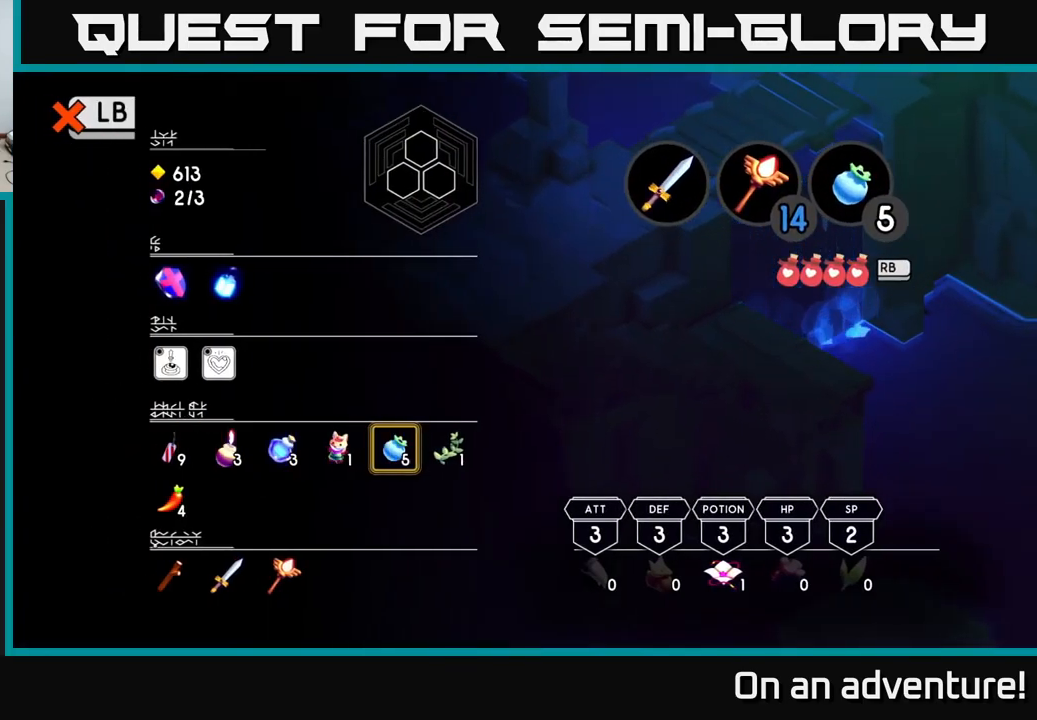
{"buttons": [], "left_stick": "center", "right_stick": "center", "events": [[117, "SELECT", "up"]]}
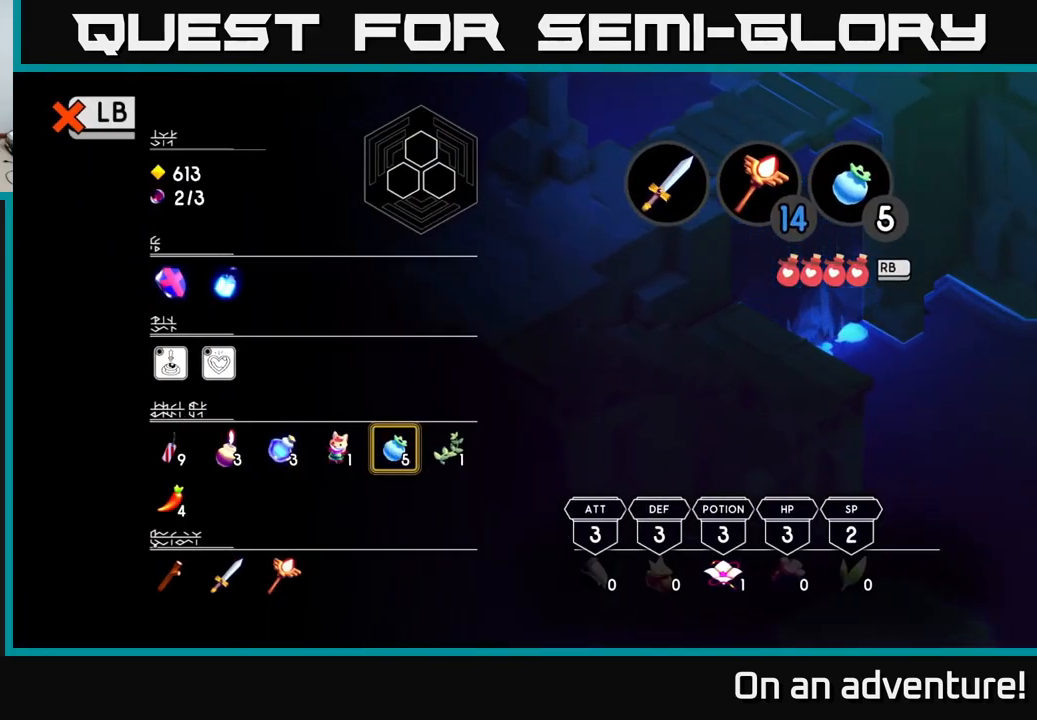
{"buttons": ["SELECT"], "left_stick": "center", "right_stick": "center", "events": [[100, "L1", "down"], [217, "L1", "up"], [417, "SELECT", "down"]]}
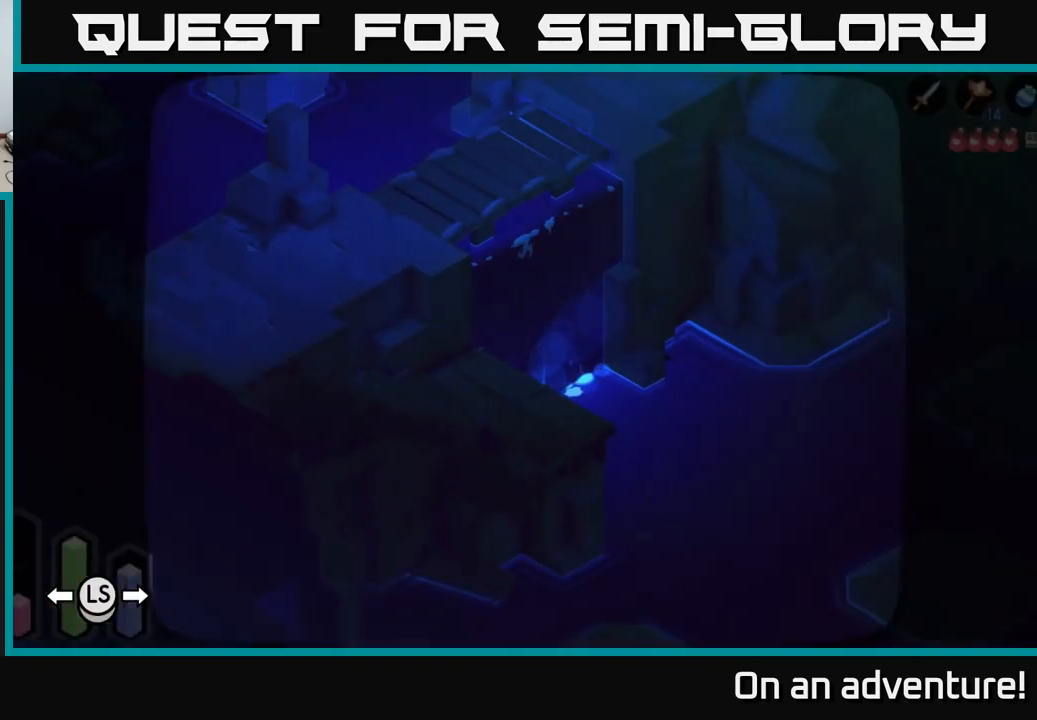
{"buttons": [], "left_stick": "center", "right_stick": "center", "events": [[50, "SELECT", "up"]]}
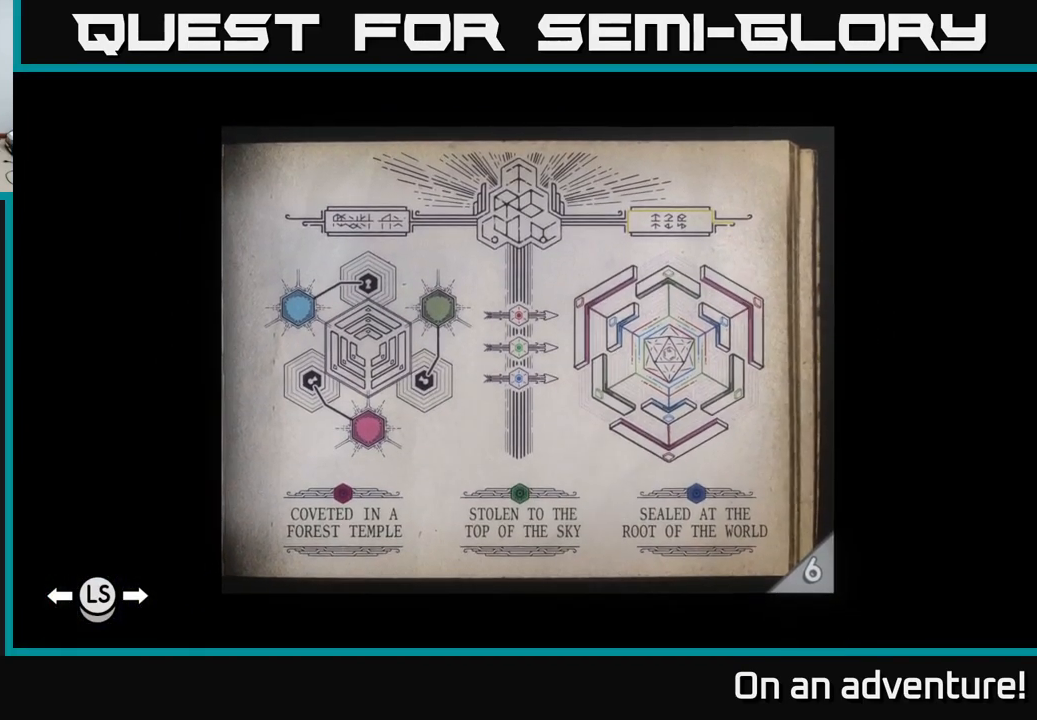
{"buttons": [], "left_stick": "center", "right_stick": "center", "events": []}
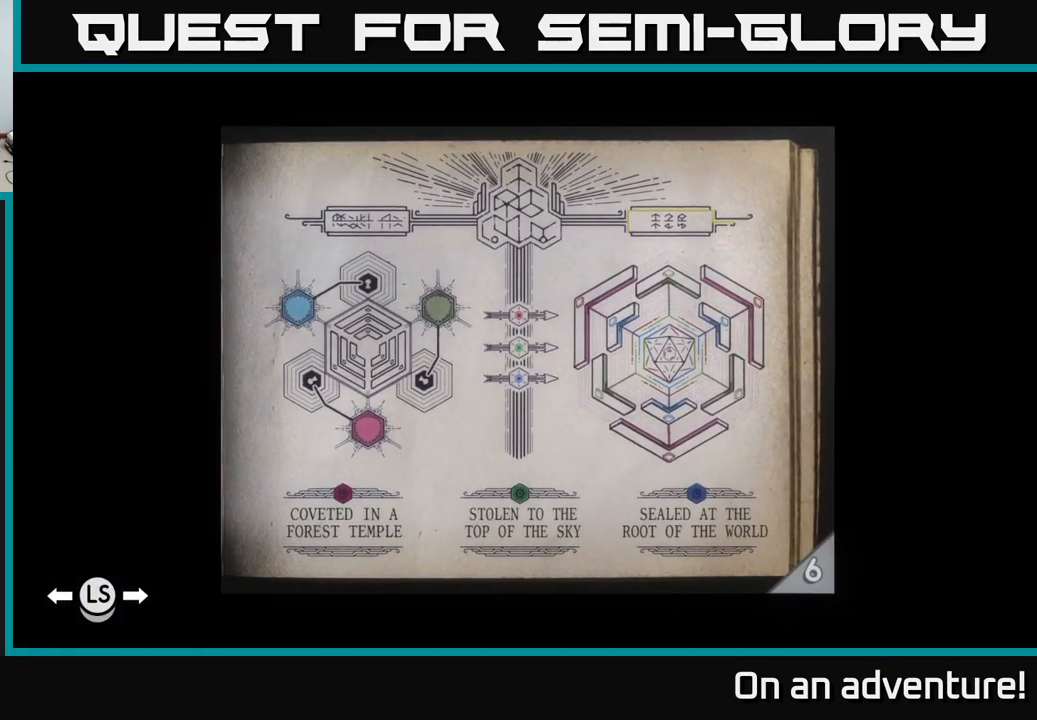
{"buttons": ["DPAD_RIGHT"], "left_stick": "center", "right_stick": "center", "events": [[384, "DPAD_RIGHT", "down"]]}
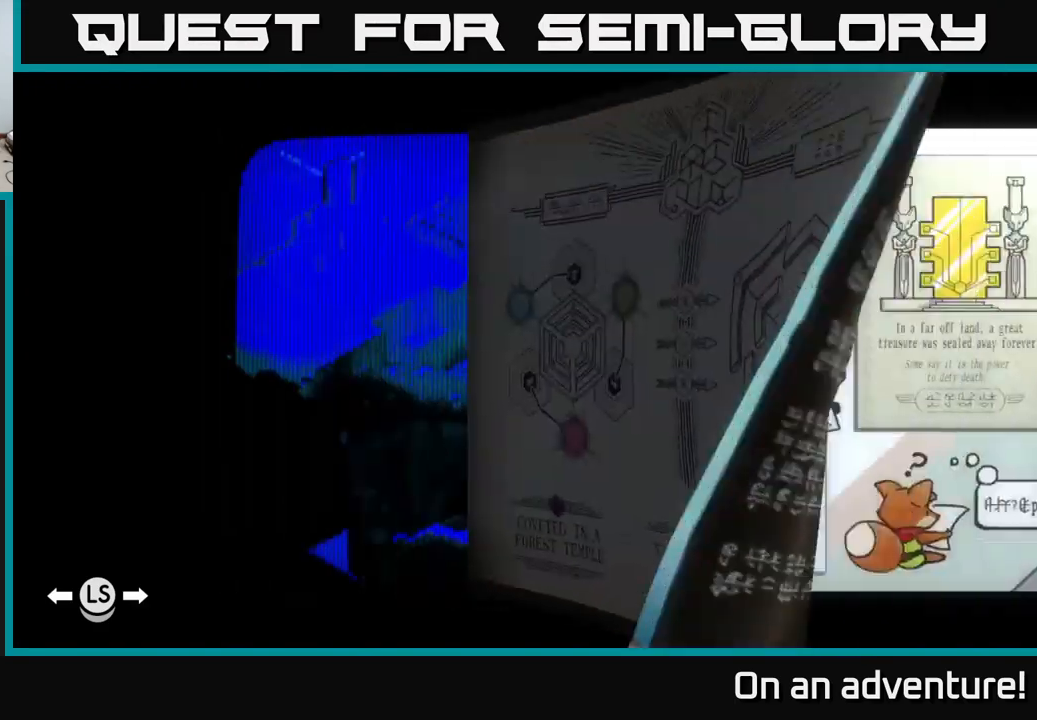
{"buttons": [], "left_stick": "center", "right_stick": "center", "events": [[34, "DPAD_RIGHT", "up"], [334, "DPAD_LEFT", "down"], [484, "DPAD_LEFT", "up"]]}
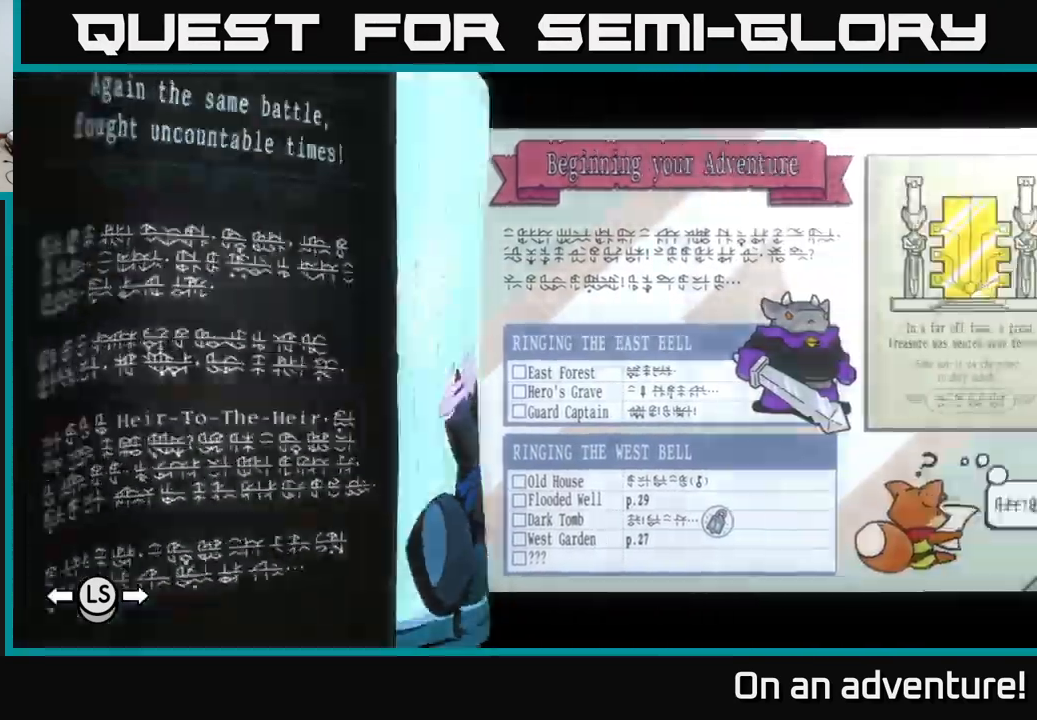
{"buttons": [], "left_stick": "center", "right_stick": "center", "events": []}
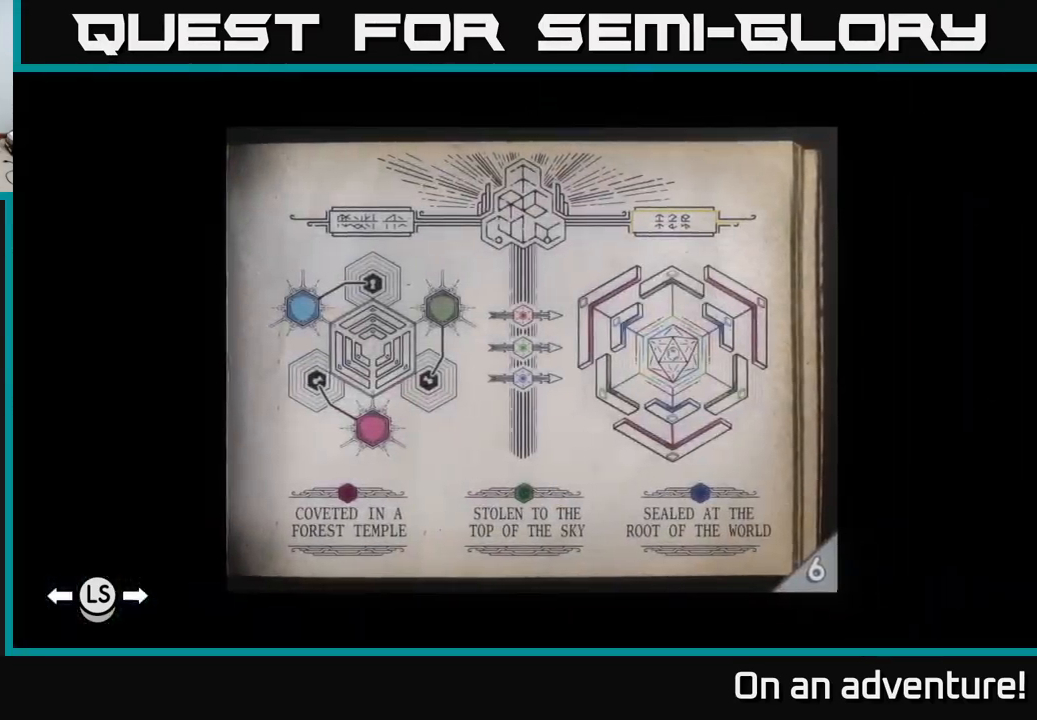
{"buttons": [], "left_stick": "center", "right_stick": "center", "events": [[234, "DPAD_RIGHT", "down"], [317, "DPAD_RIGHT", "up"], [384, "DPAD_RIGHT", "down"], [450, "DPAD_RIGHT", "up"]]}
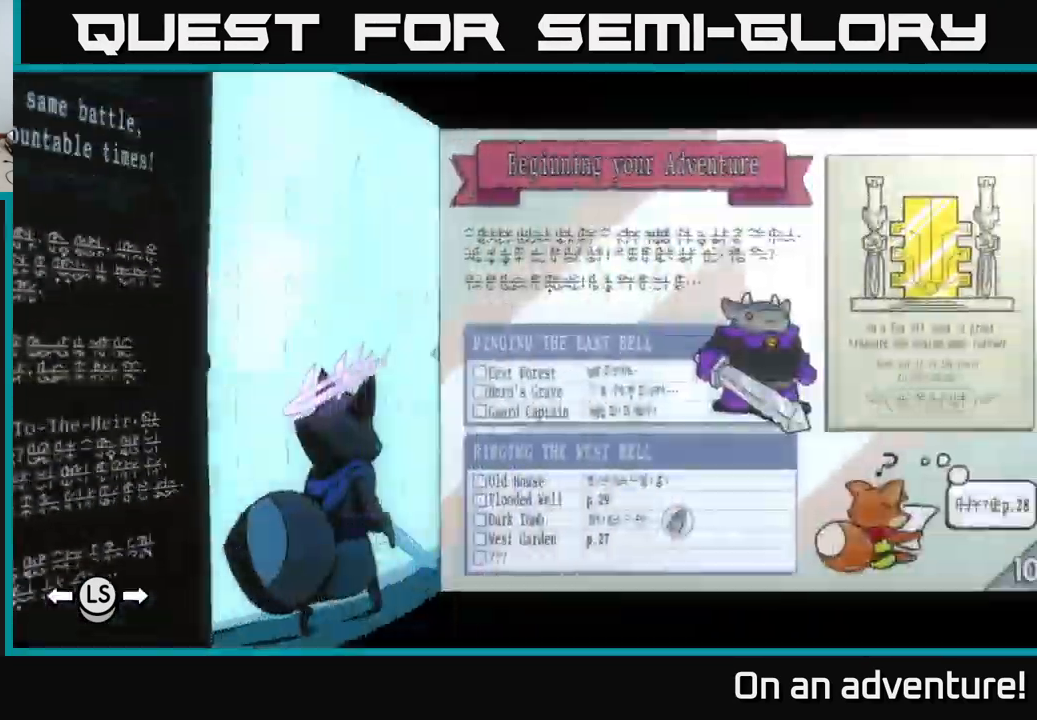
{"buttons": ["DPAD_RIGHT"], "left_stick": "center", "right_stick": "center", "events": [[34, "DPAD_RIGHT", "down"], [117, "DPAD_RIGHT", "up"], [200, "DPAD_RIGHT", "down"], [250, "DPAD_RIGHT", "up"], [317, "DPAD_RIGHT", "down"], [384, "DPAD_RIGHT", "up"], [467, "DPAD_RIGHT", "down"]]}
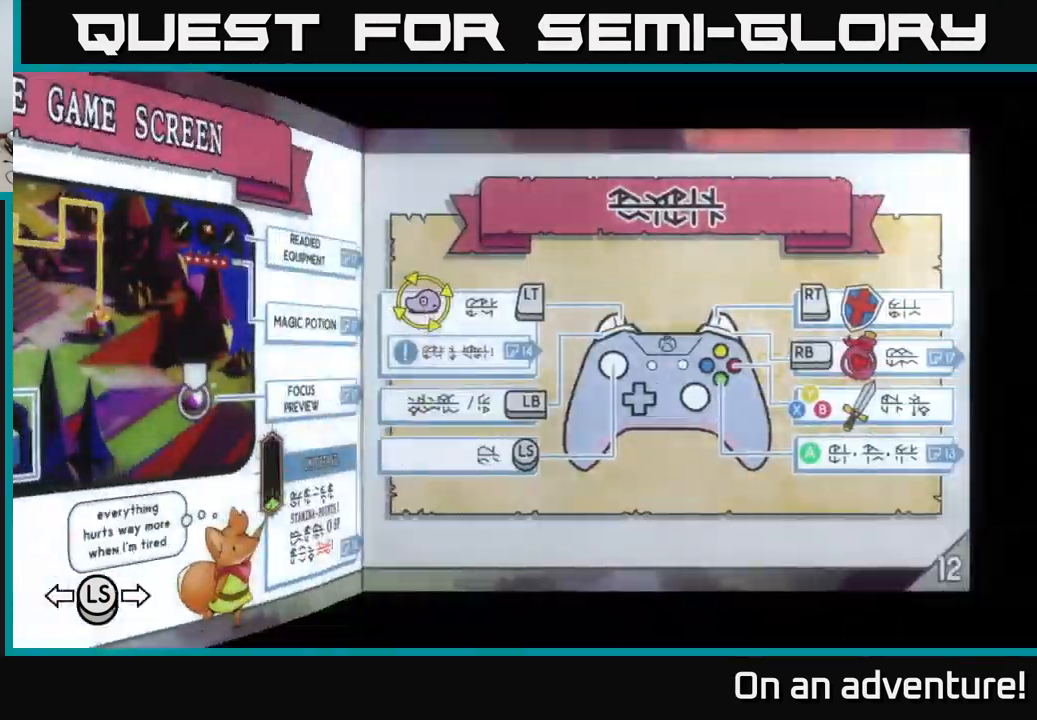
{"buttons": [], "left_stick": "center", "right_stick": "center", "events": [[50, "DPAD_RIGHT", "up"], [117, "DPAD_RIGHT", "down"], [167, "DPAD_RIGHT", "up"], [250, "DPAD_RIGHT", "down"], [317, "DPAD_RIGHT", "up"], [384, "DPAD_RIGHT", "down"], [484, "DPAD_RIGHT", "up"]]}
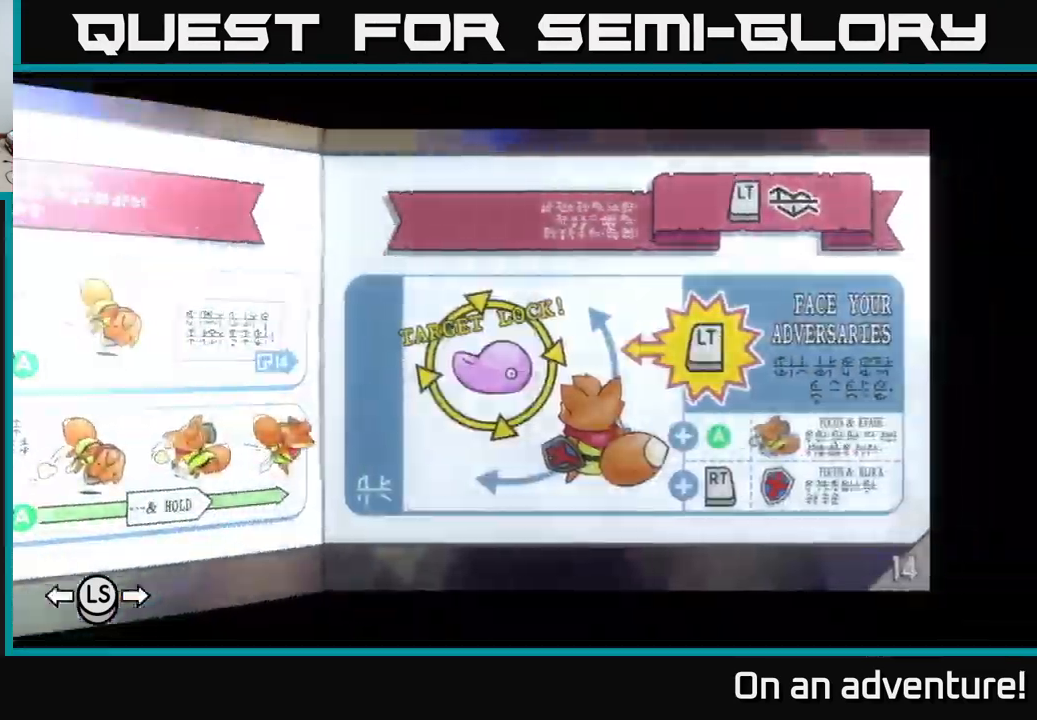
{"buttons": ["DPAD_RIGHT"], "left_stick": "center", "right_stick": "center", "events": [[50, "DPAD_RIGHT", "down"], [117, "DPAD_RIGHT", "up"], [184, "DPAD_RIGHT", "down"], [250, "DPAD_RIGHT", "up"], [334, "DPAD_RIGHT", "down"], [434, "DPAD_RIGHT", "up"], [484, "DPAD_RIGHT", "down"]]}
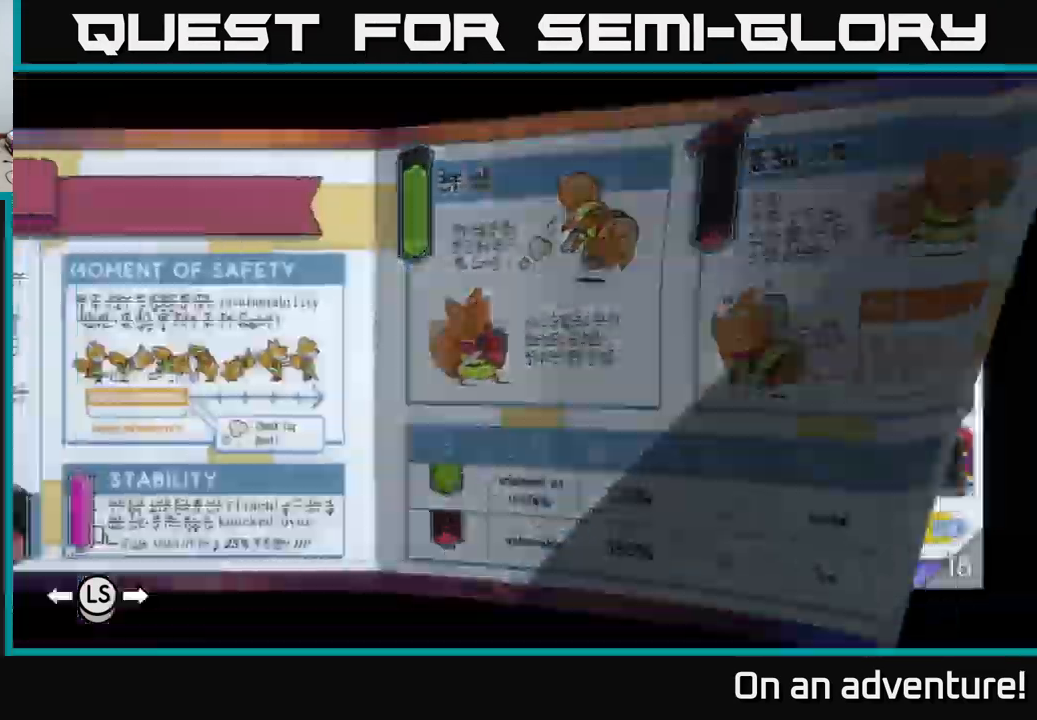
{"buttons": ["DPAD_RIGHT"], "left_stick": "center", "right_stick": "center", "events": [[67, "DPAD_RIGHT", "up"], [134, "DPAD_RIGHT", "down"], [250, "DPAD_RIGHT", "up"], [317, "DPAD_RIGHT", "down"], [384, "DPAD_RIGHT", "up"], [467, "DPAD_RIGHT", "down"]]}
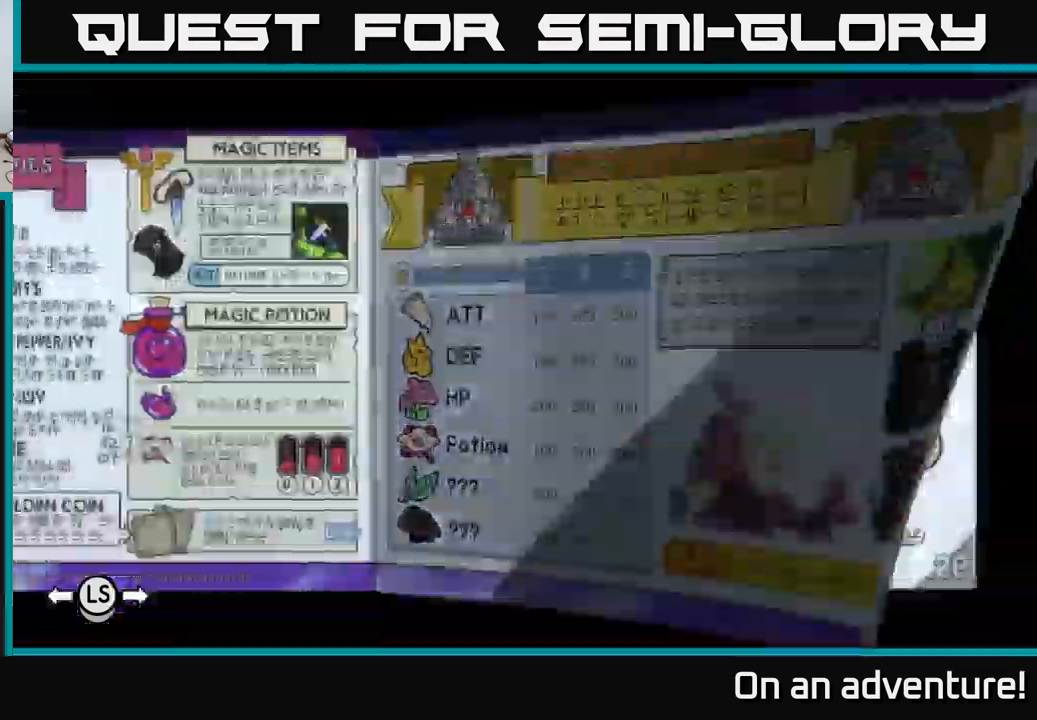
{"buttons": [], "left_stick": "center", "right_stick": "center", "events": [[67, "DPAD_RIGHT", "up"]]}
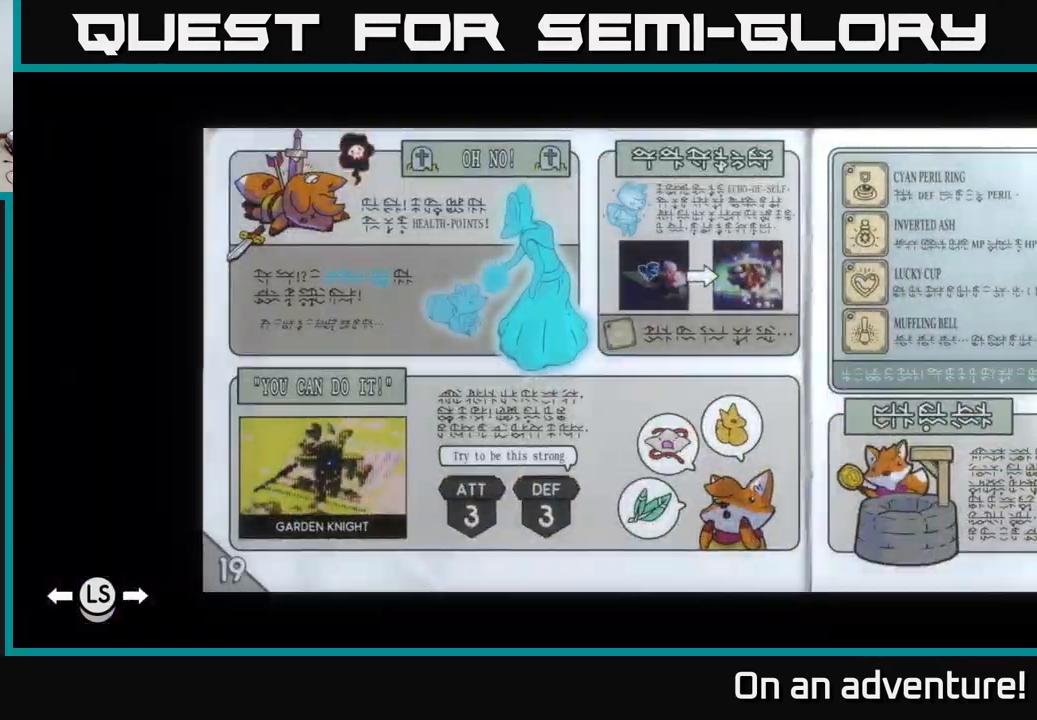
{"buttons": [], "left_stick": "center", "right_stick": "center", "events": [[234, "DPAD_RIGHT", "down"], [350, "DPAD_RIGHT", "up"]]}
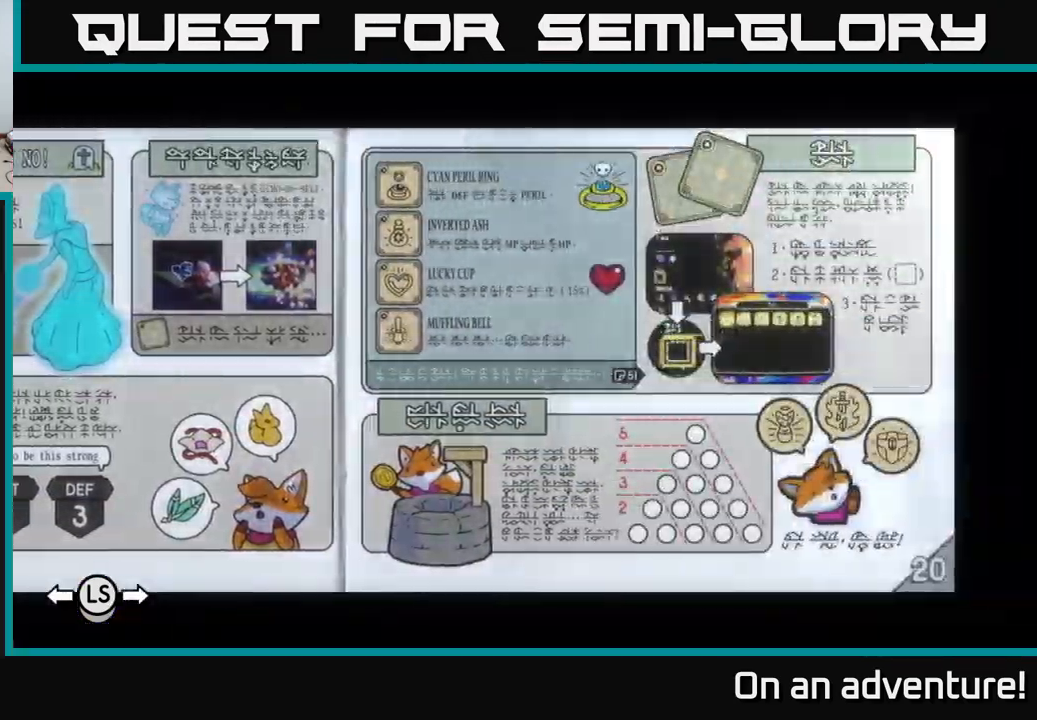
{"buttons": [], "left_stick": "center", "right_stick": "center", "events": []}
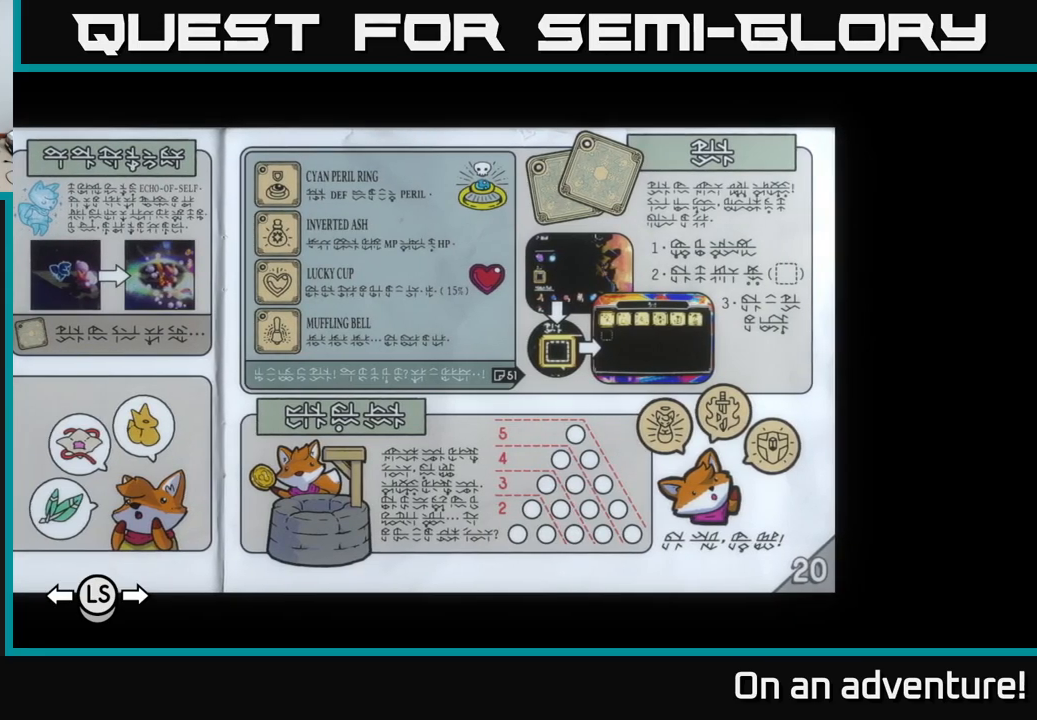
{"buttons": [], "left_stick": "center", "right_stick": "center", "events": []}
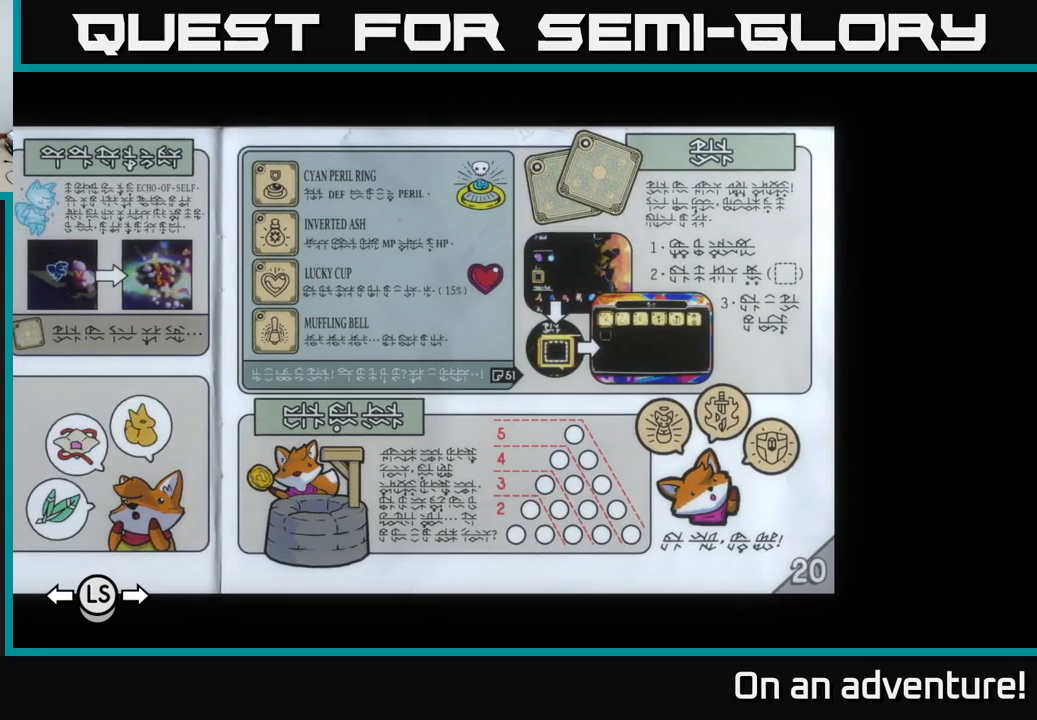
{"buttons": [], "left_stick": "center", "right_stick": "center", "events": []}
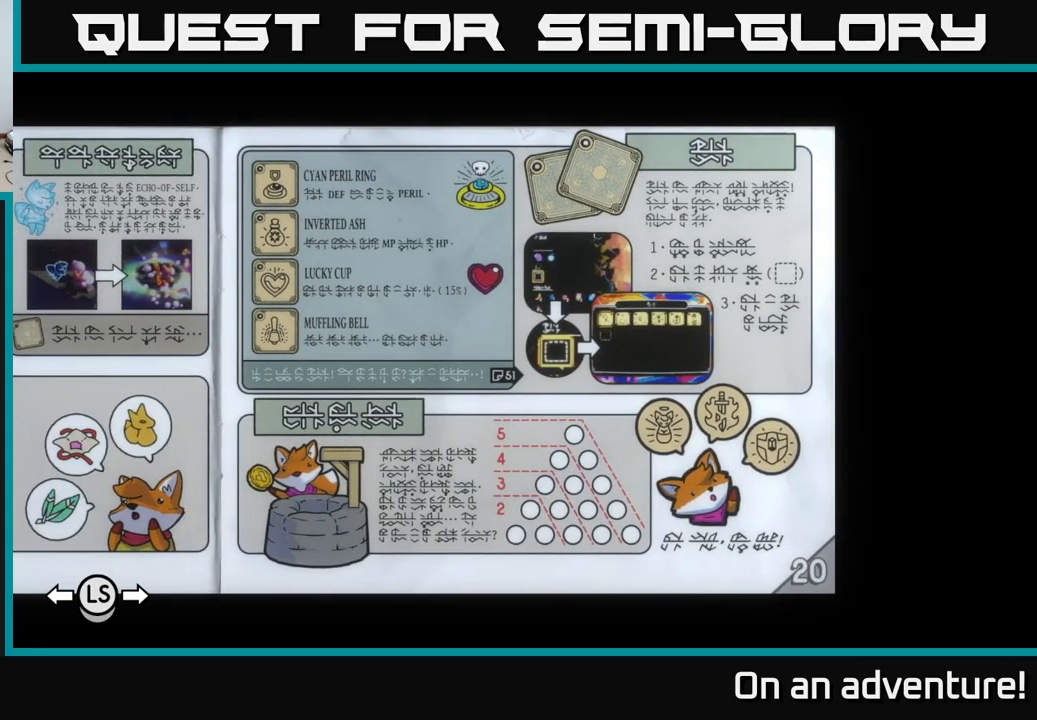
{"buttons": [], "left_stick": "center", "right_stick": "center", "events": []}
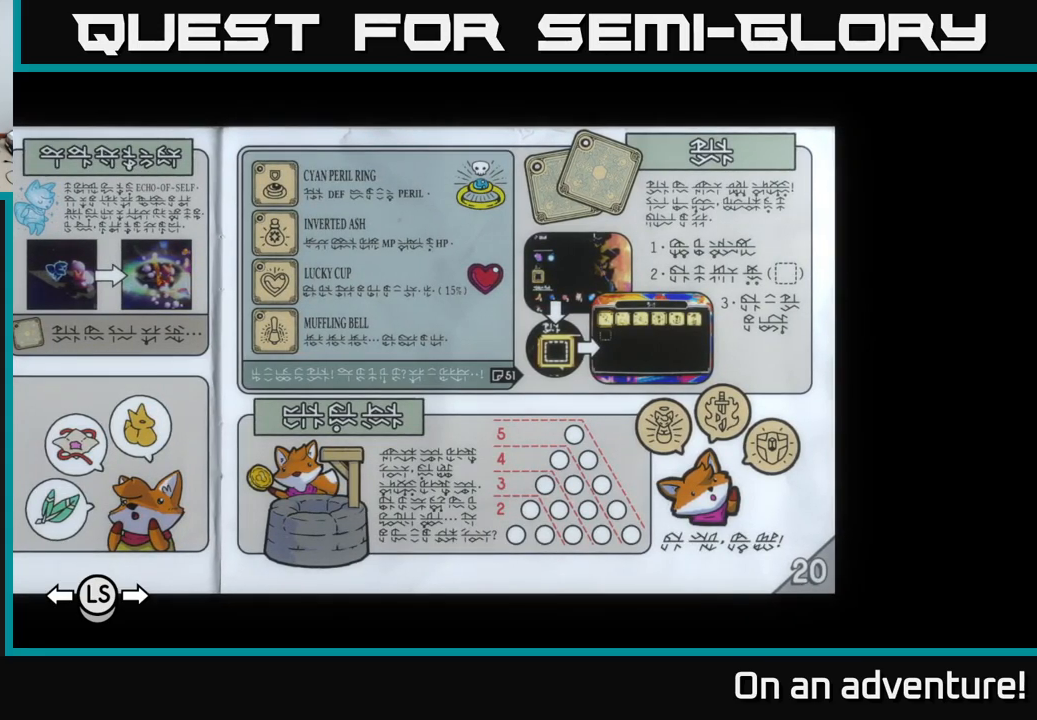
{"buttons": [], "left_stick": "center", "right_stick": "center", "events": []}
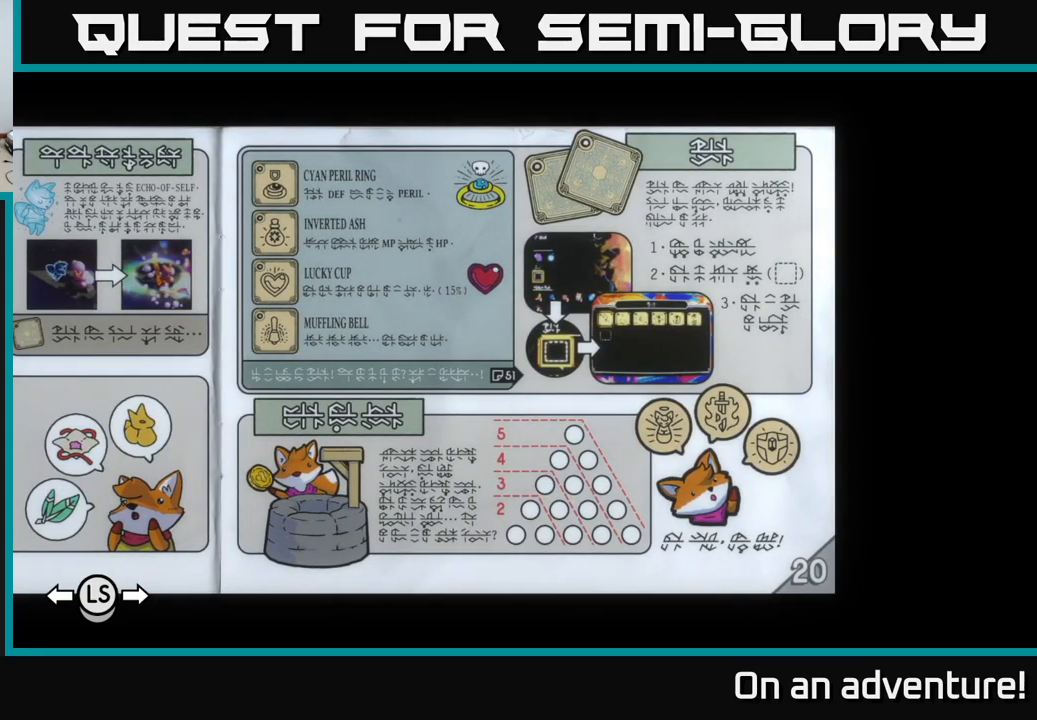
{"buttons": [], "left_stick": "center", "right_stick": "center", "events": []}
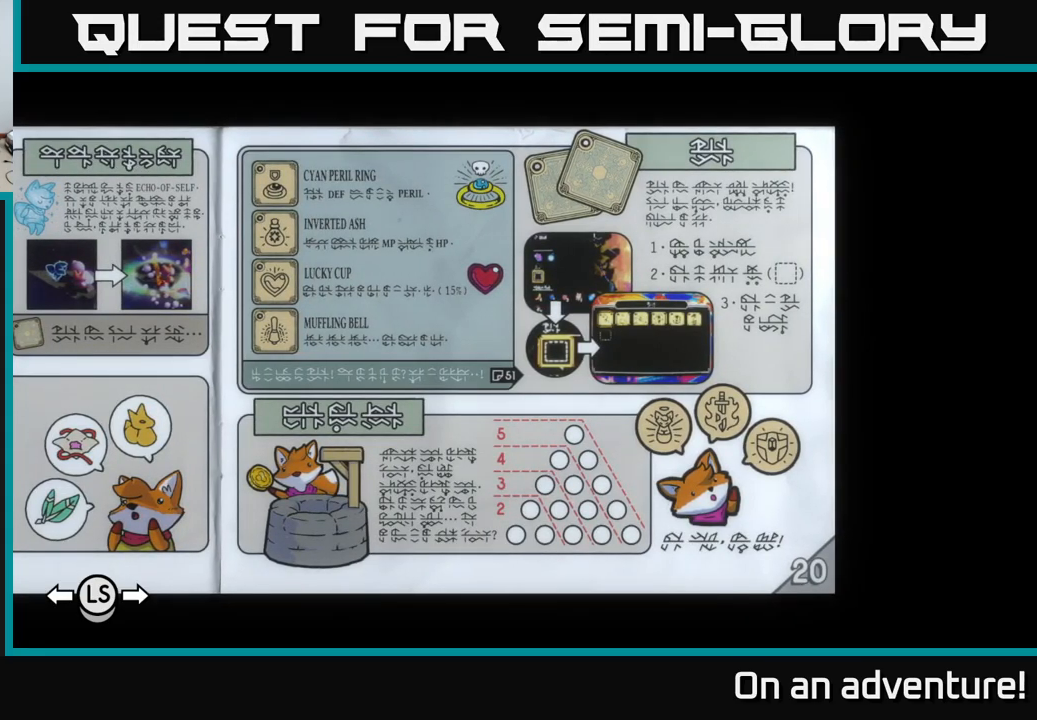
{"buttons": [], "left_stick": "center", "right_stick": "center", "events": []}
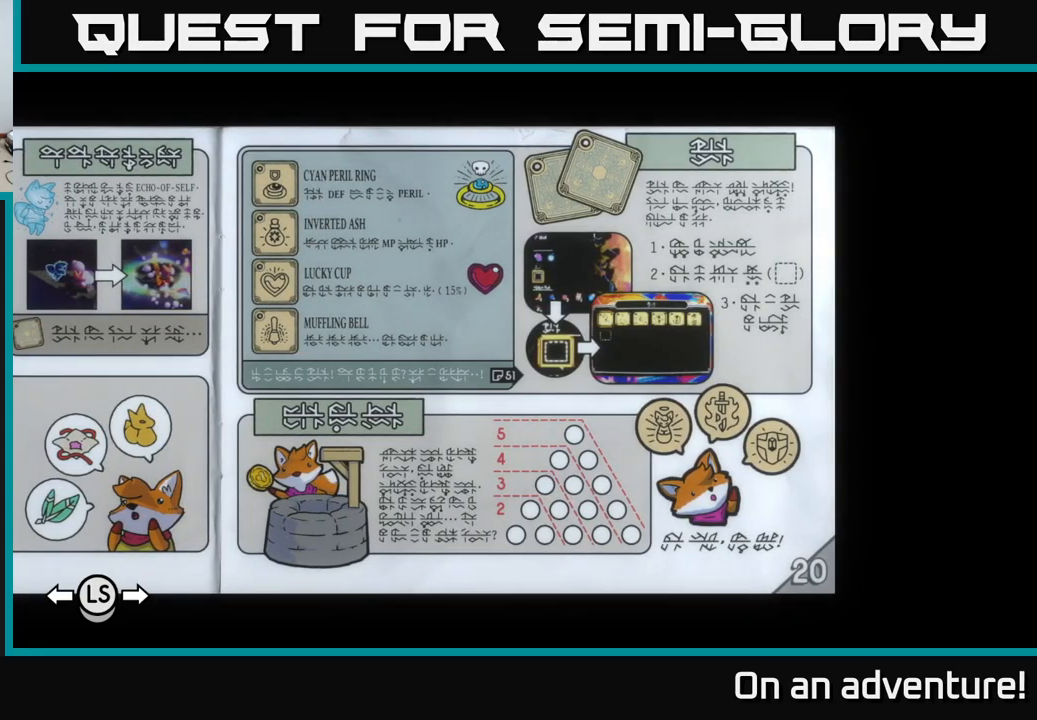
{"buttons": [], "left_stick": "center", "right_stick": "center", "events": []}
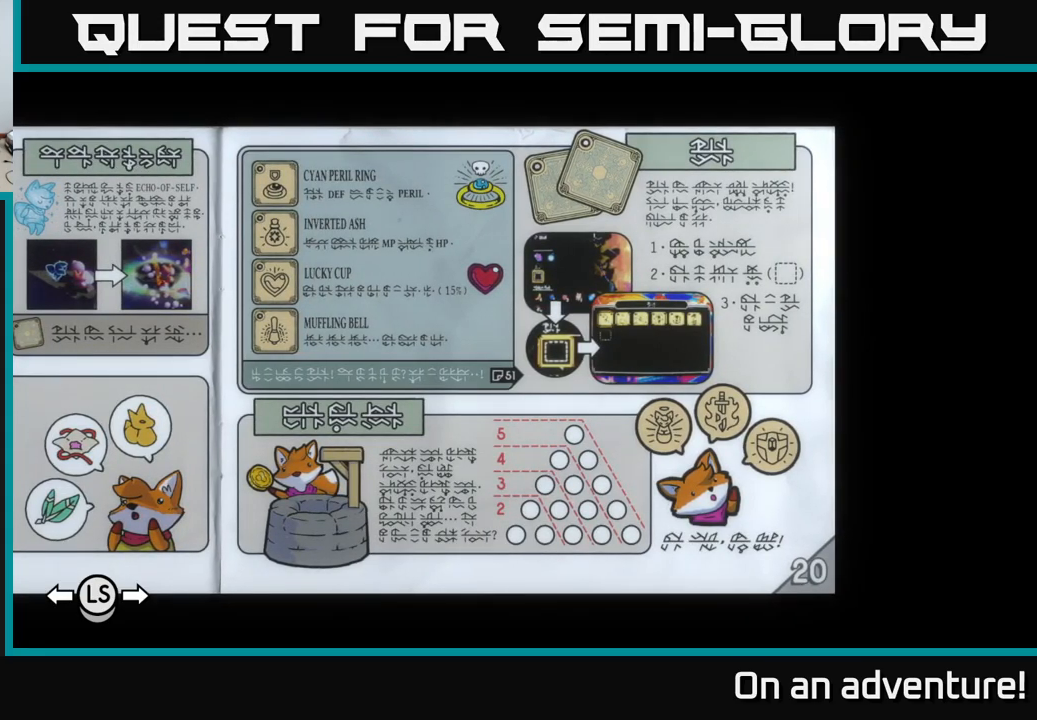
{"buttons": [], "left_stick": "center", "right_stick": "center", "events": [[333, "B", "down"], [450, "B", "up"]]}
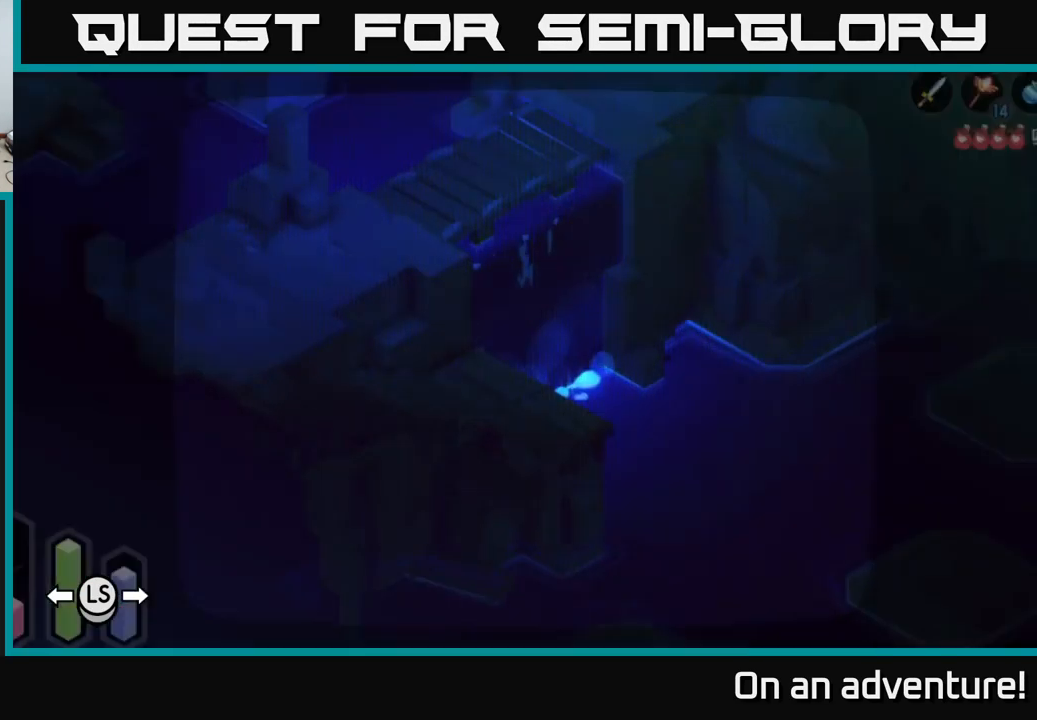
{"buttons": [], "left_stick": "center", "right_stick": "center", "events": []}